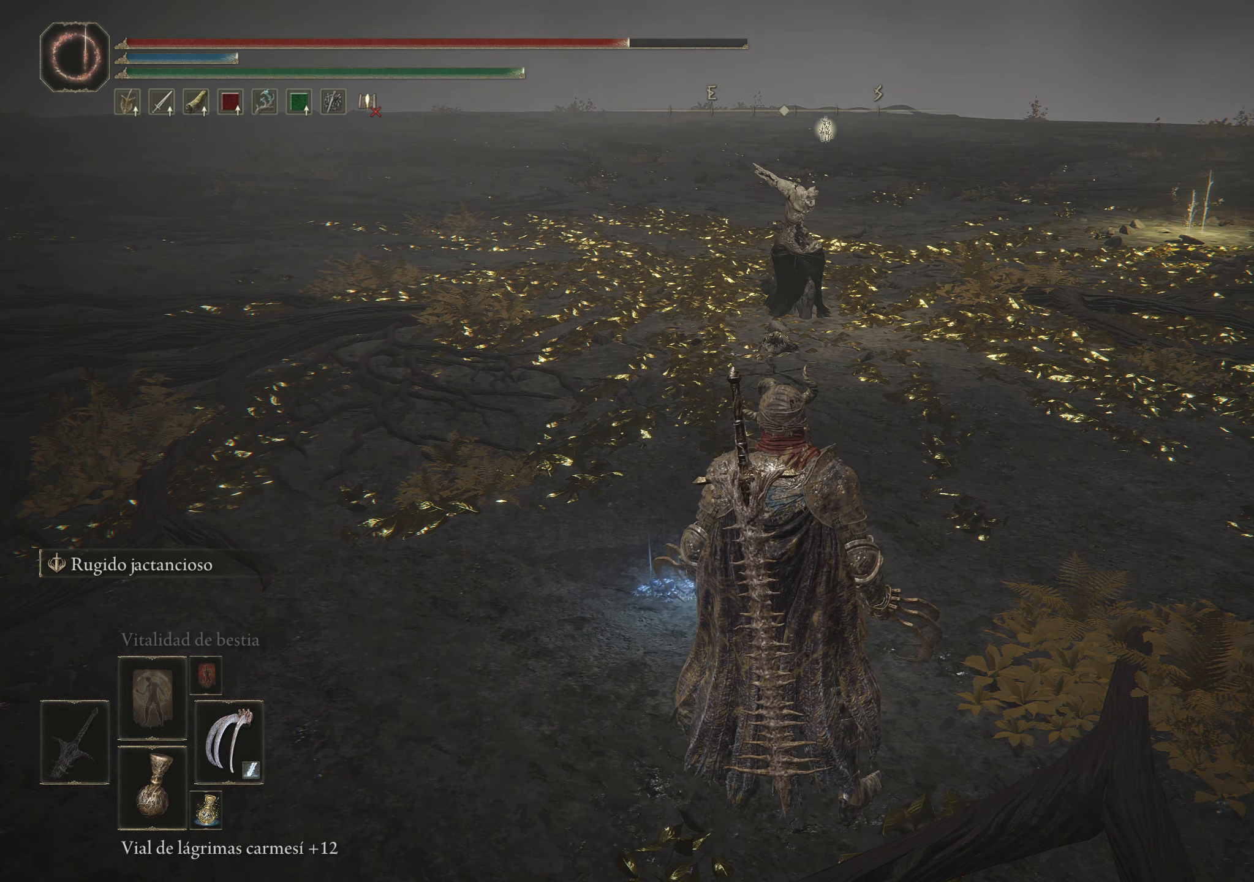
Gameplay with keyboard and mouse; each line is a JSON object with the keys and mouse buttons held at the frame after it. "events" lists presses ("down") and releases ("up") of "1", "2", "3", "4", "5", "a", "alt", "c", "caps_lock", "ctrl", "d", "e", "f", "g", "q", "r", "s", "shift", "space", "t", "tab", "v", "w", "x", "z", "mouse_left", "mouse_wheel" and "mouse_right" between this image and that frame as [ms after this image, input, new state], when the widget could be followed in between. "mouse_left", "mouse_wheel", "mouse_right" = the "left", "wheel", "right" buttons of the "mouse" list. No other keys are recorded. "wheel" means that the mouse wheel is clicked or scrolled. Not read: mouse_move.
{"keys": ["w"], "mouse": [], "events": [[117, "w", "down"]]}
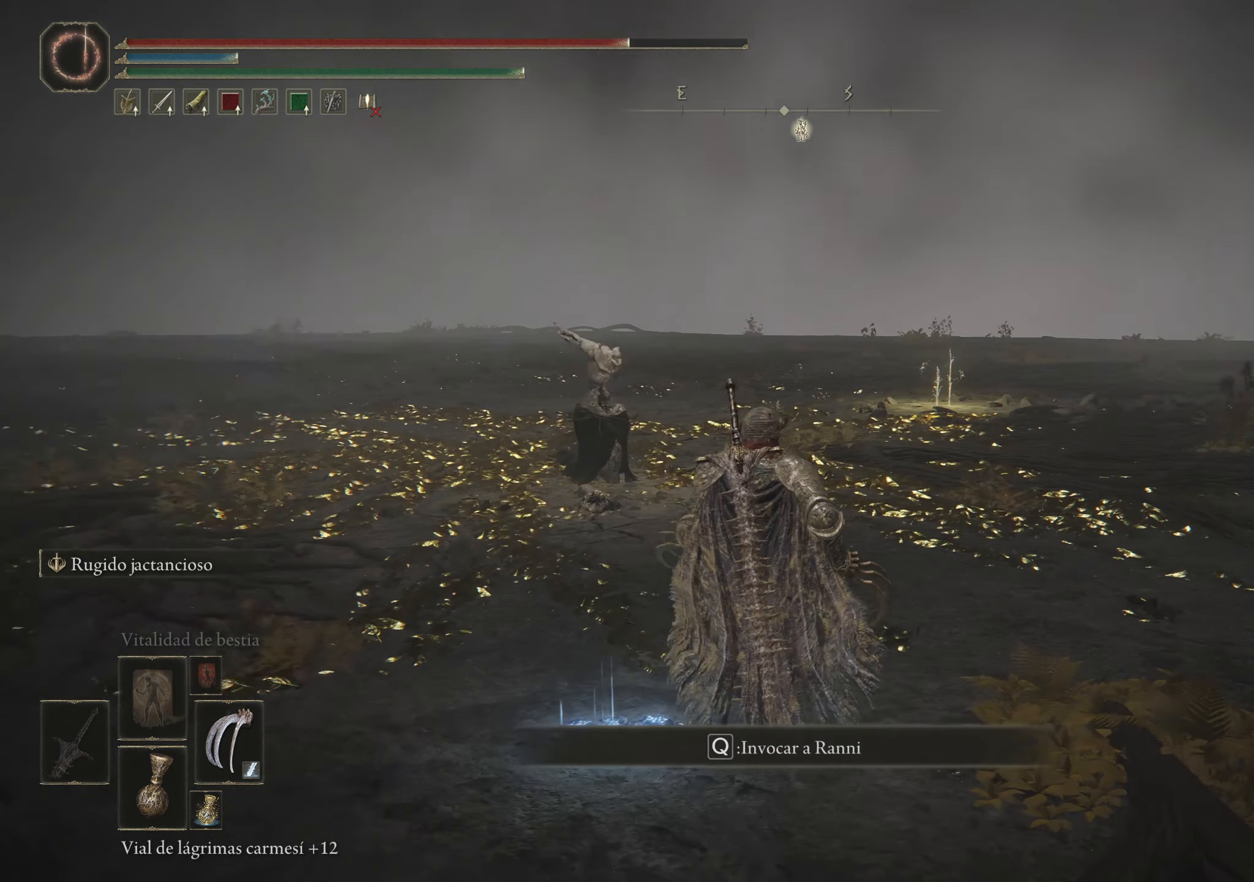
{"keys": ["space", "w"], "mouse": [], "events": [[367, "space", "down"]]}
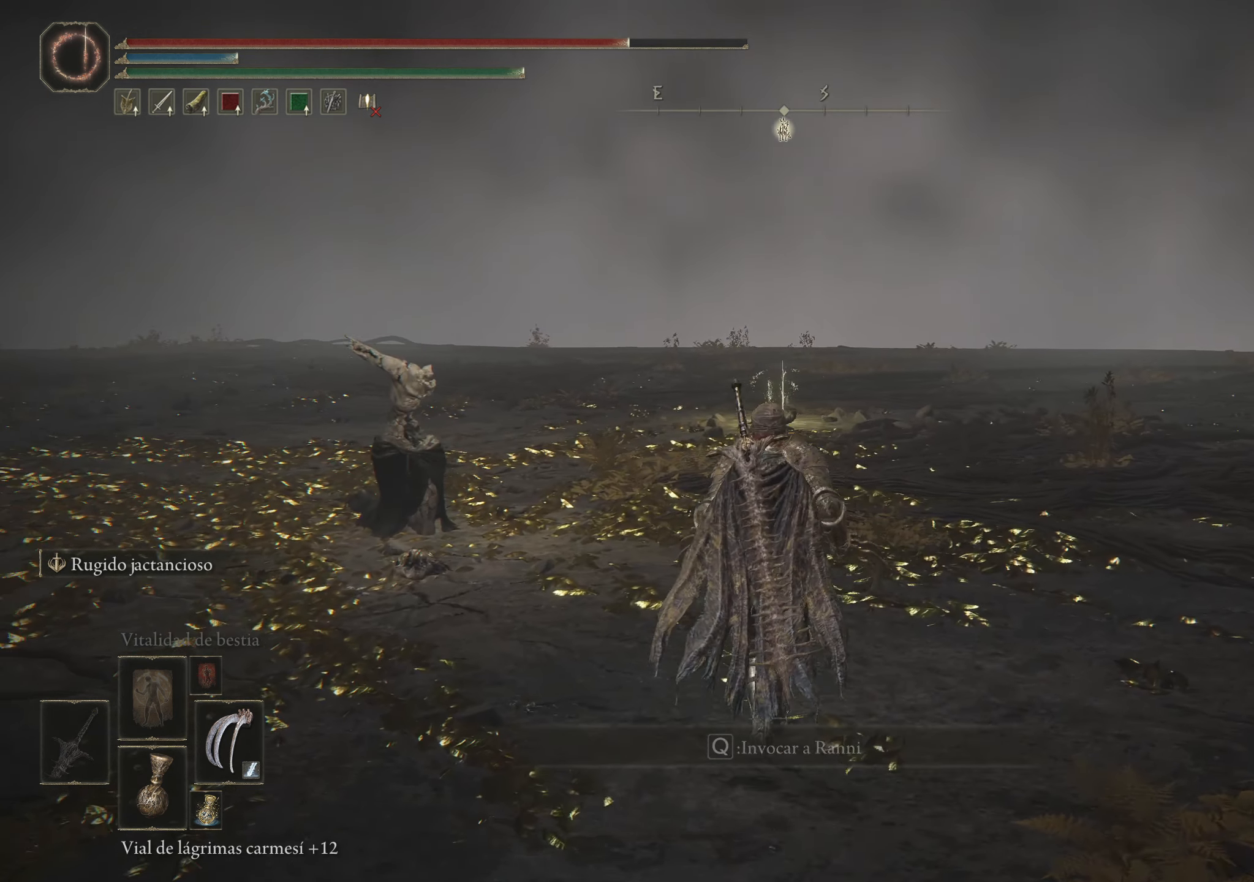
{"keys": ["space", "w"], "mouse": [], "events": []}
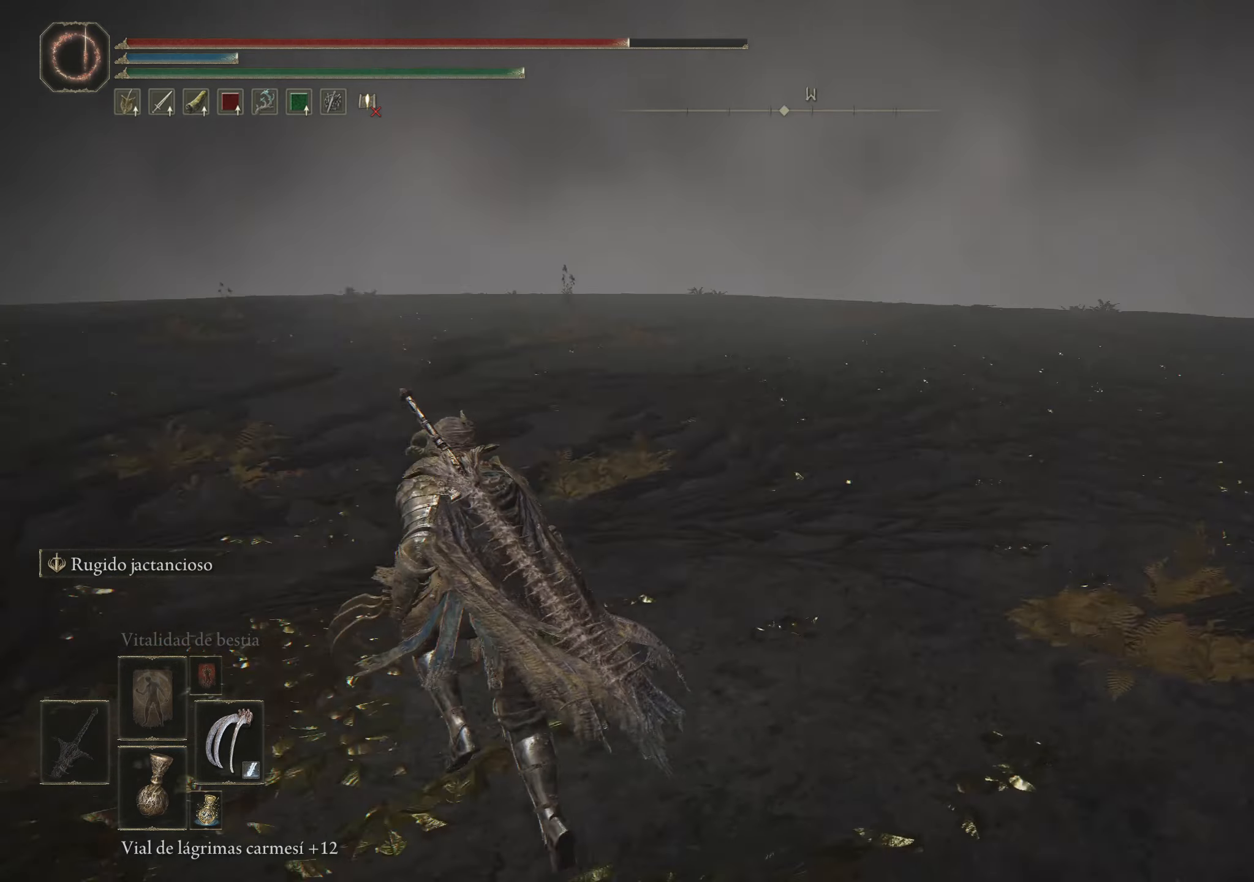
{"keys": ["d", "space", "w"], "mouse": [], "events": [[116, "d", "down"]]}
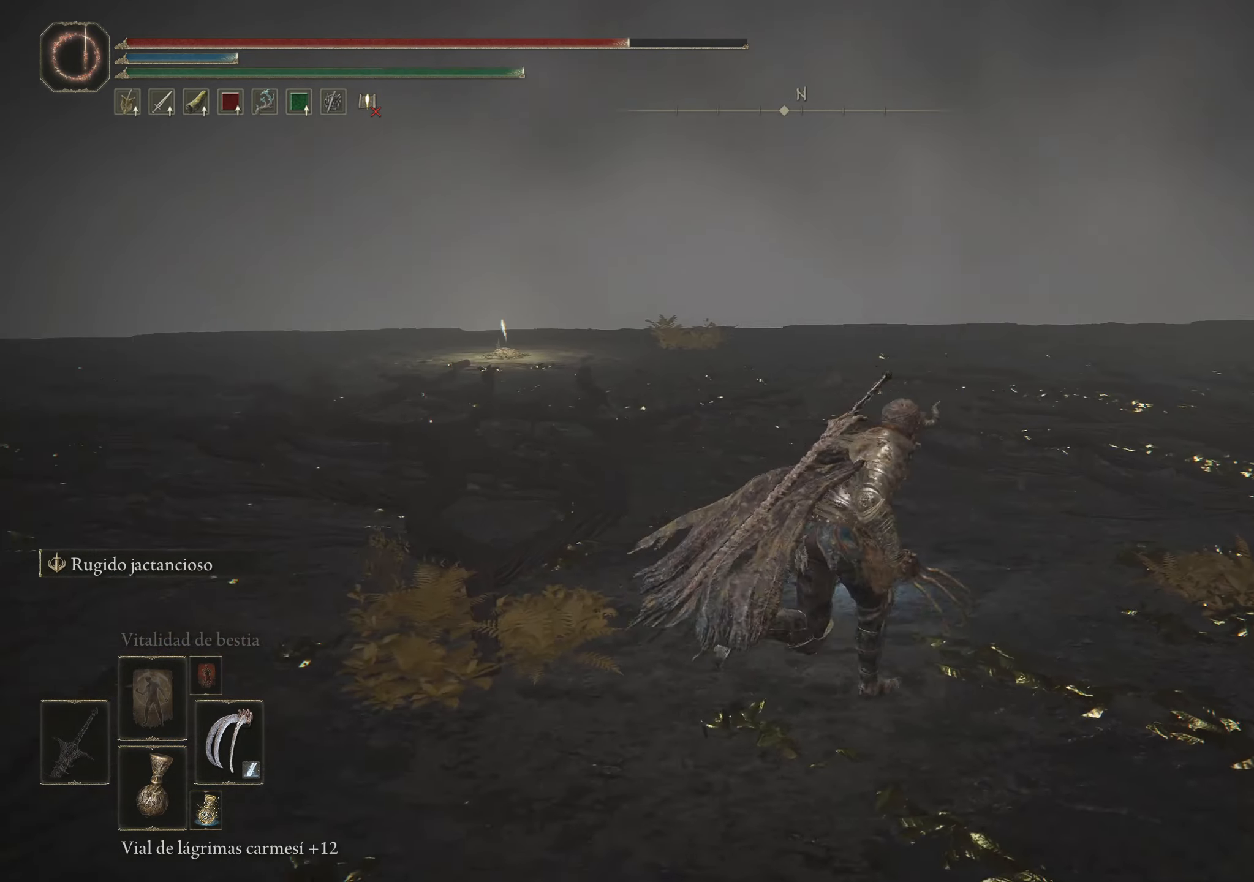
{"keys": ["space", "w"], "mouse": [], "events": [[33, "d", "up"]]}
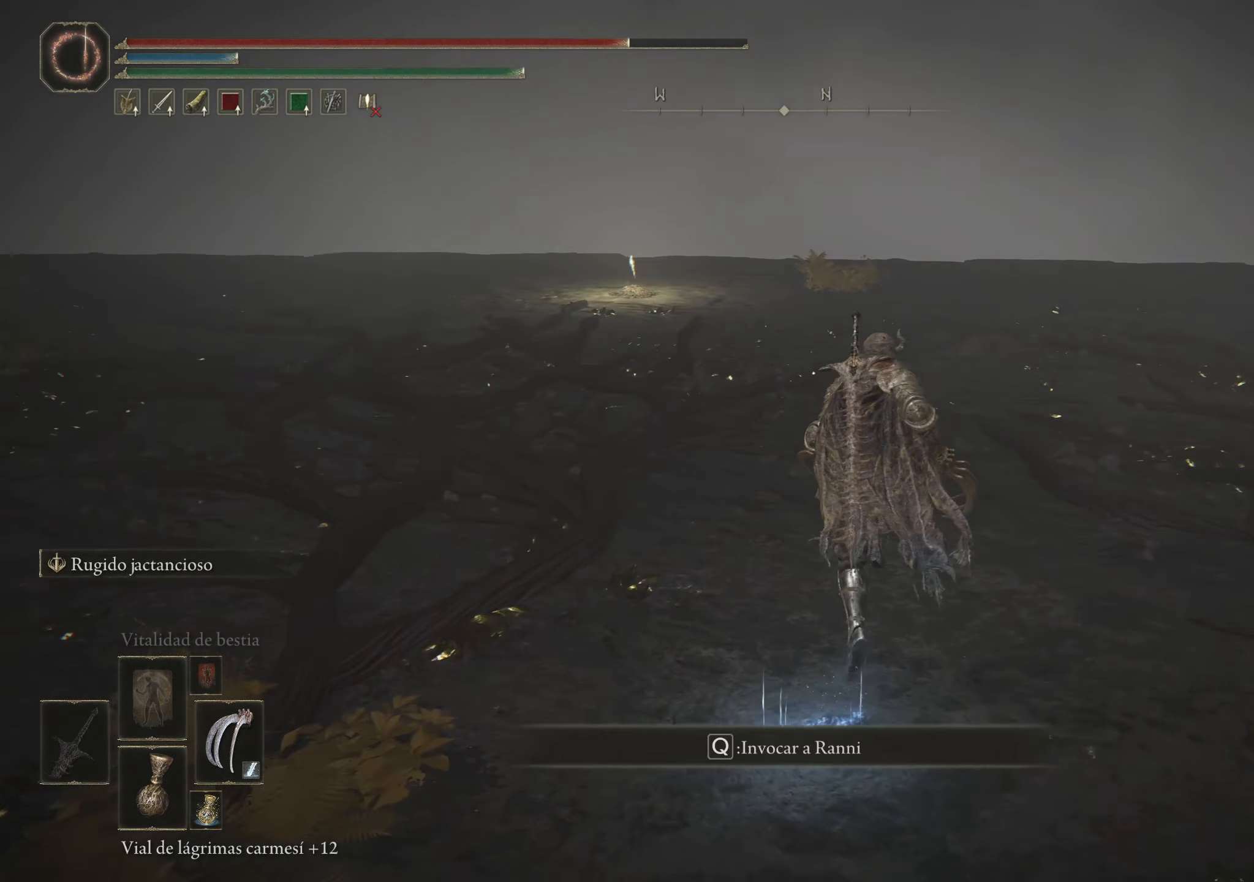
{"keys": ["a", "space", "w"], "mouse": [], "events": [[416, "a", "down"]]}
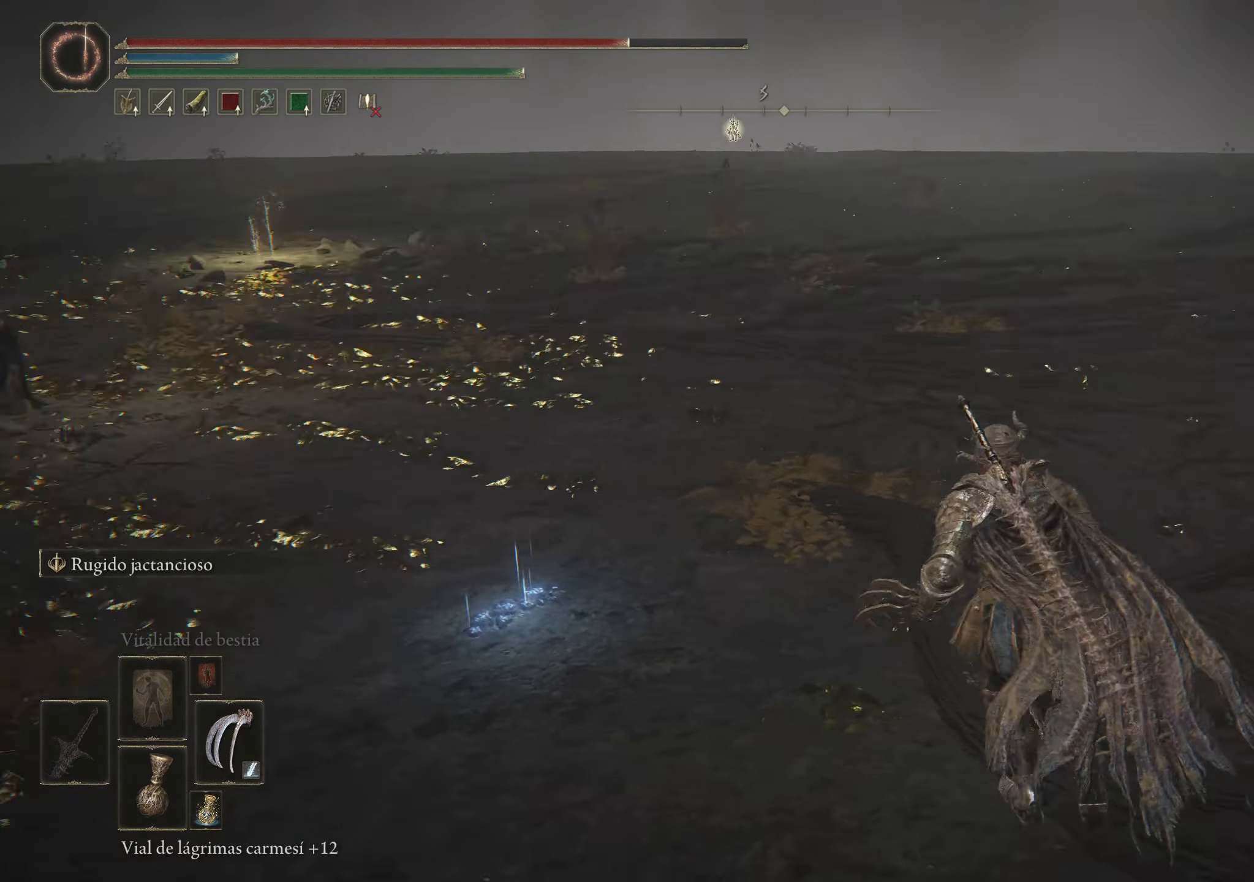
{"keys": [], "mouse": [], "events": [[150, "space", "up"], [350, "a", "up"], [433, "w", "up"]]}
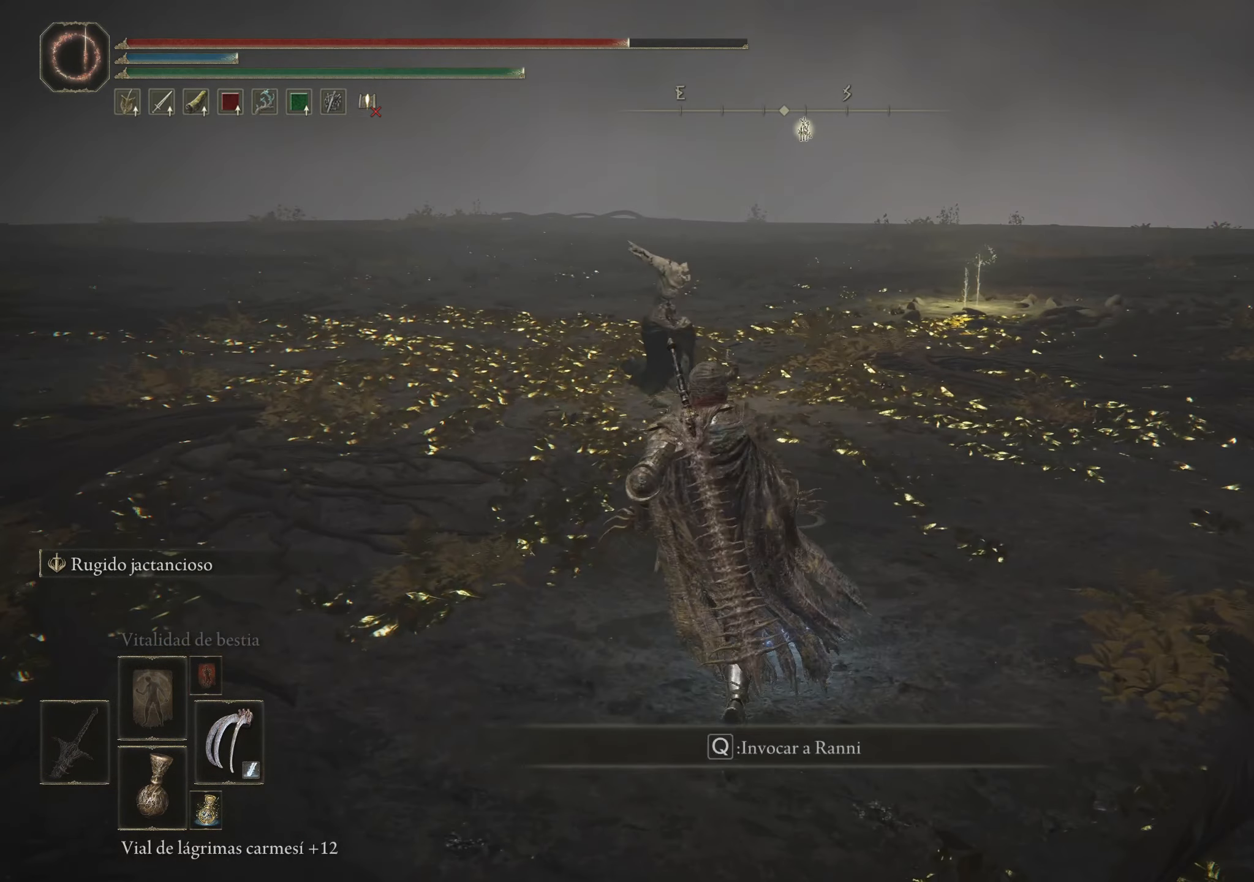
{"keys": [], "mouse": [], "events": []}
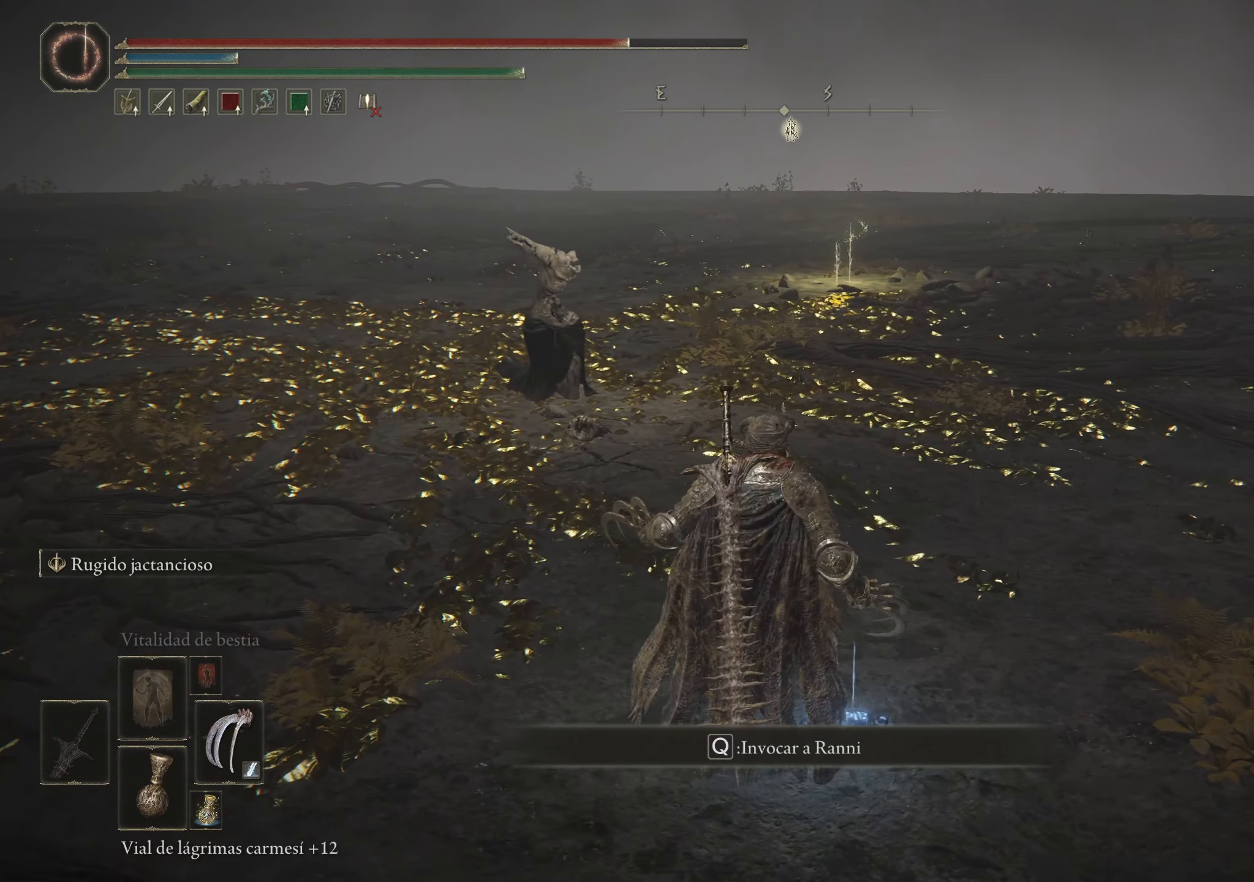
{"keys": [], "mouse": [], "events": []}
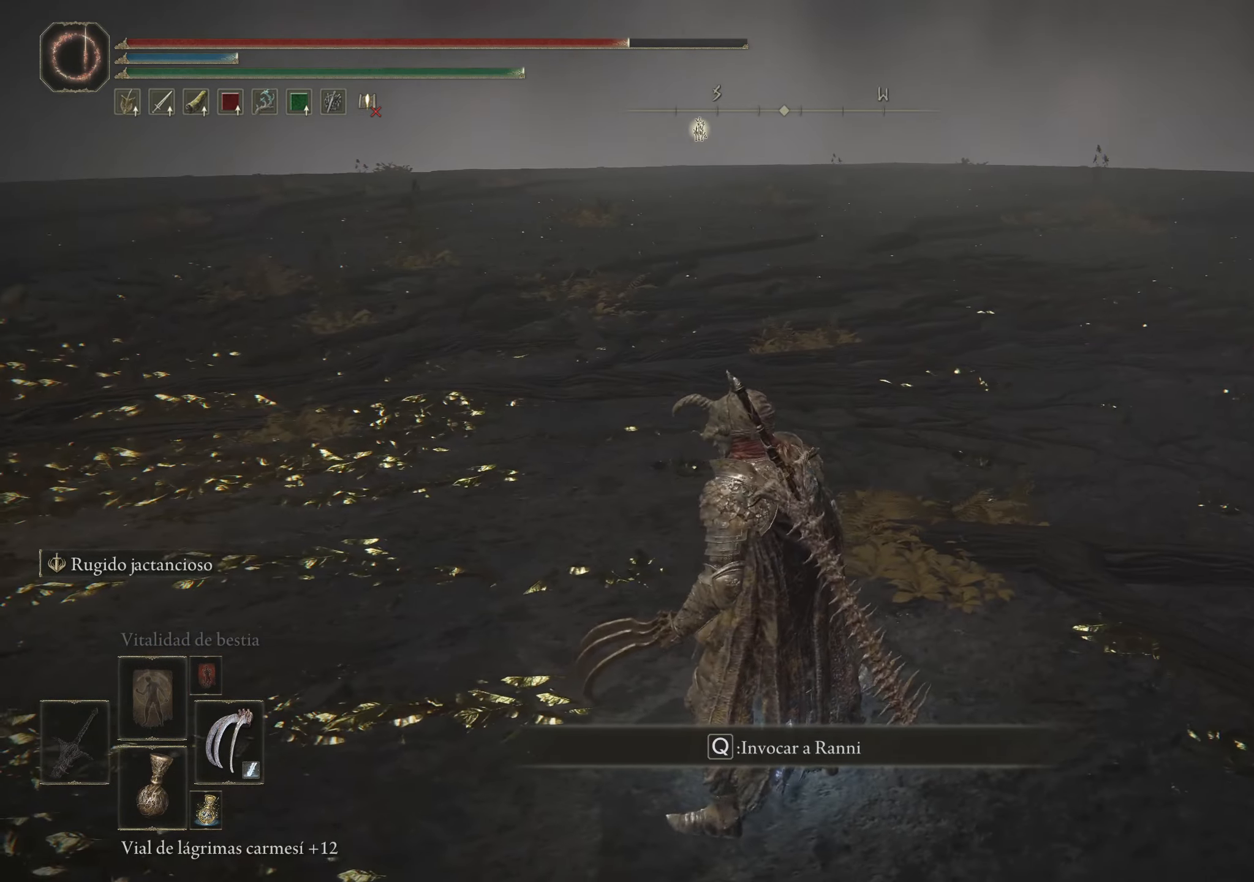
{"keys": ["space", "w"], "mouse": [], "events": [[150, "w", "down"], [383, "space", "down"]]}
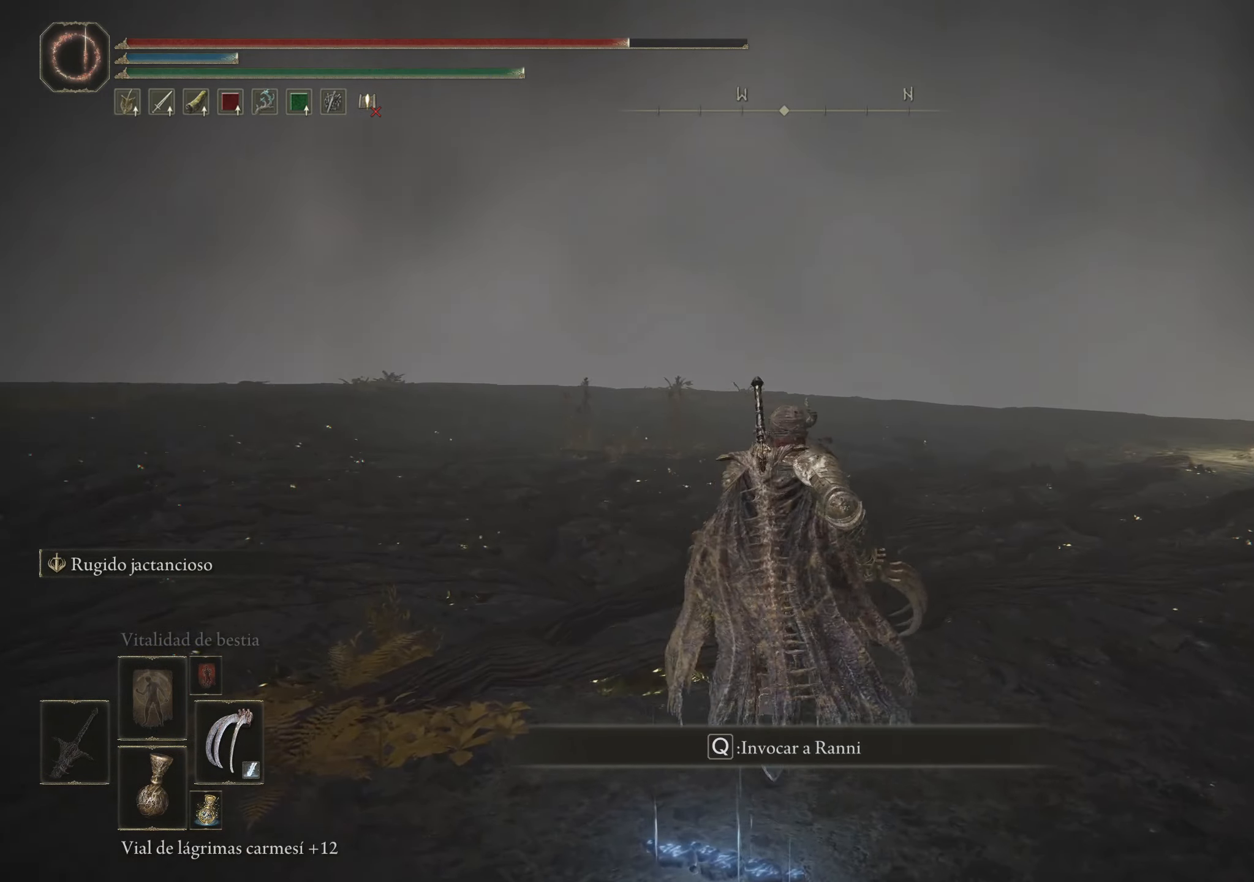
{"keys": ["space", "w"], "mouse": [], "events": []}
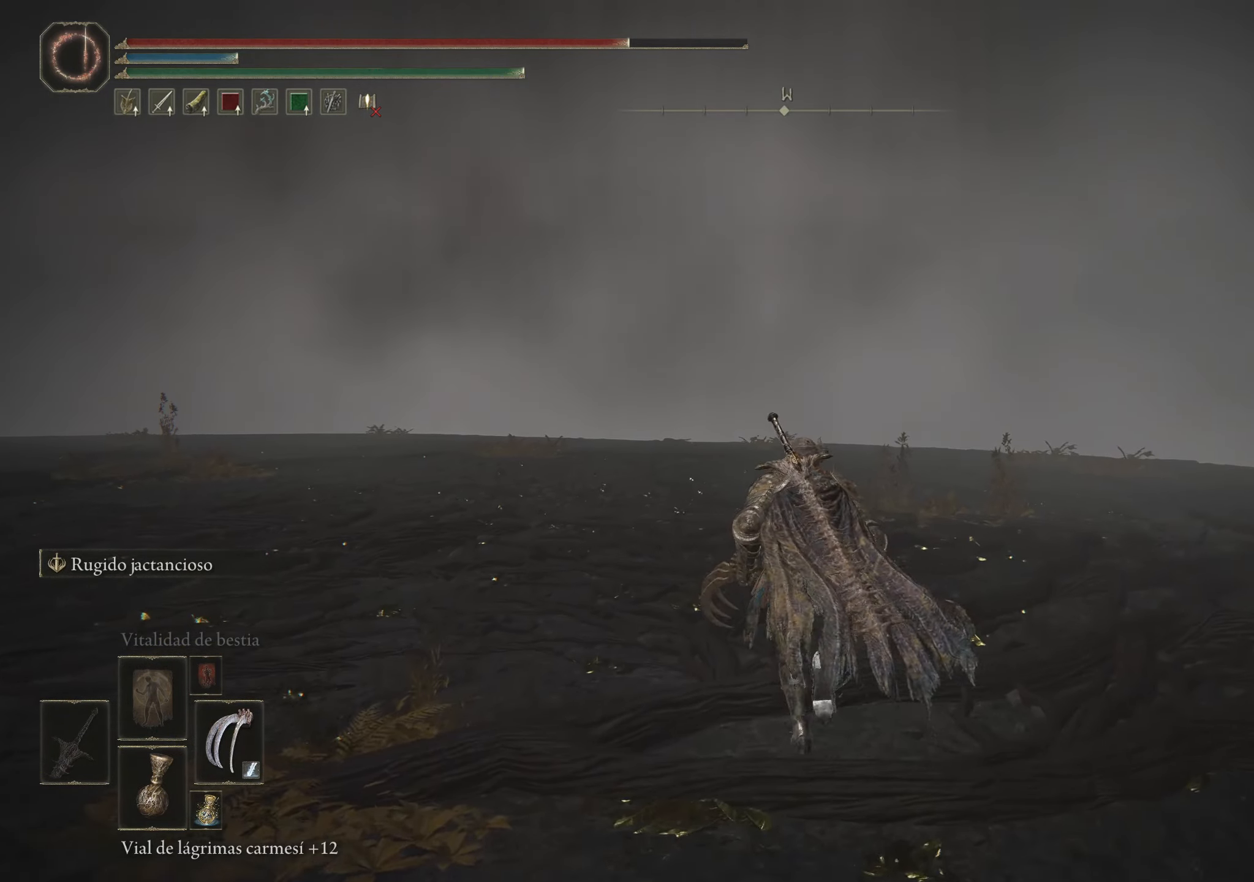
{"keys": ["w"], "mouse": [], "events": [[283, "space", "up"]]}
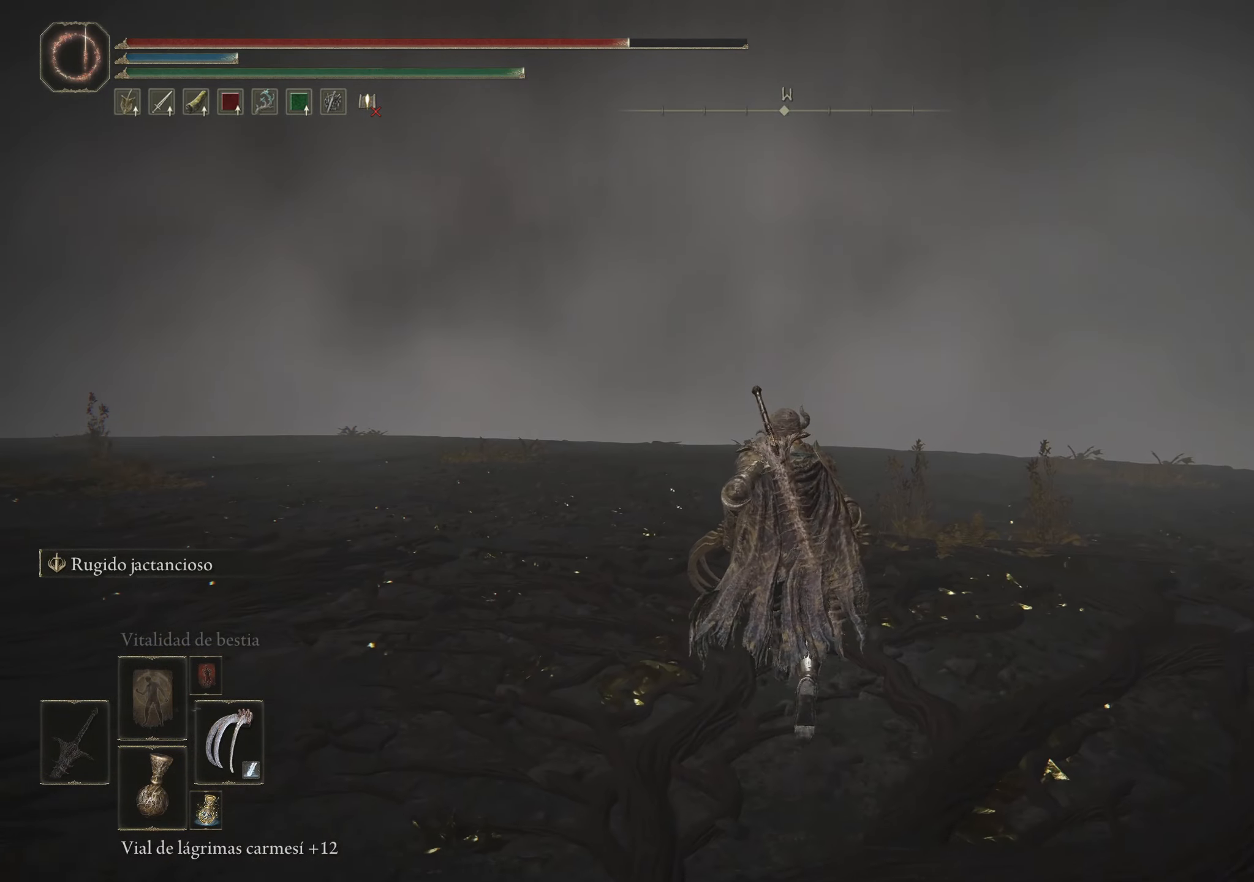
{"keys": [], "mouse": [], "events": [[249, "w", "up"]]}
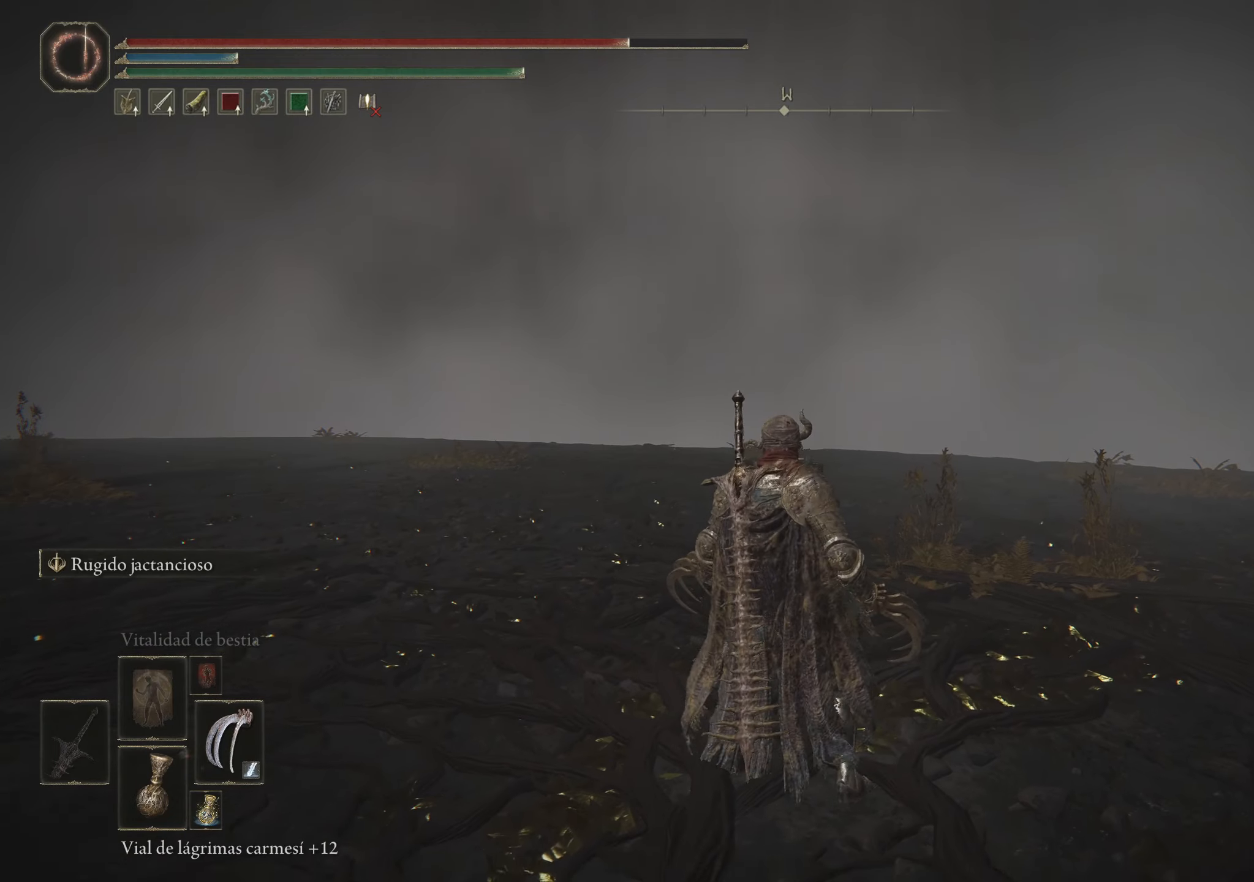
{"keys": [], "mouse": [], "events": [[33, "s", "down"], [167, "s", "up"]]}
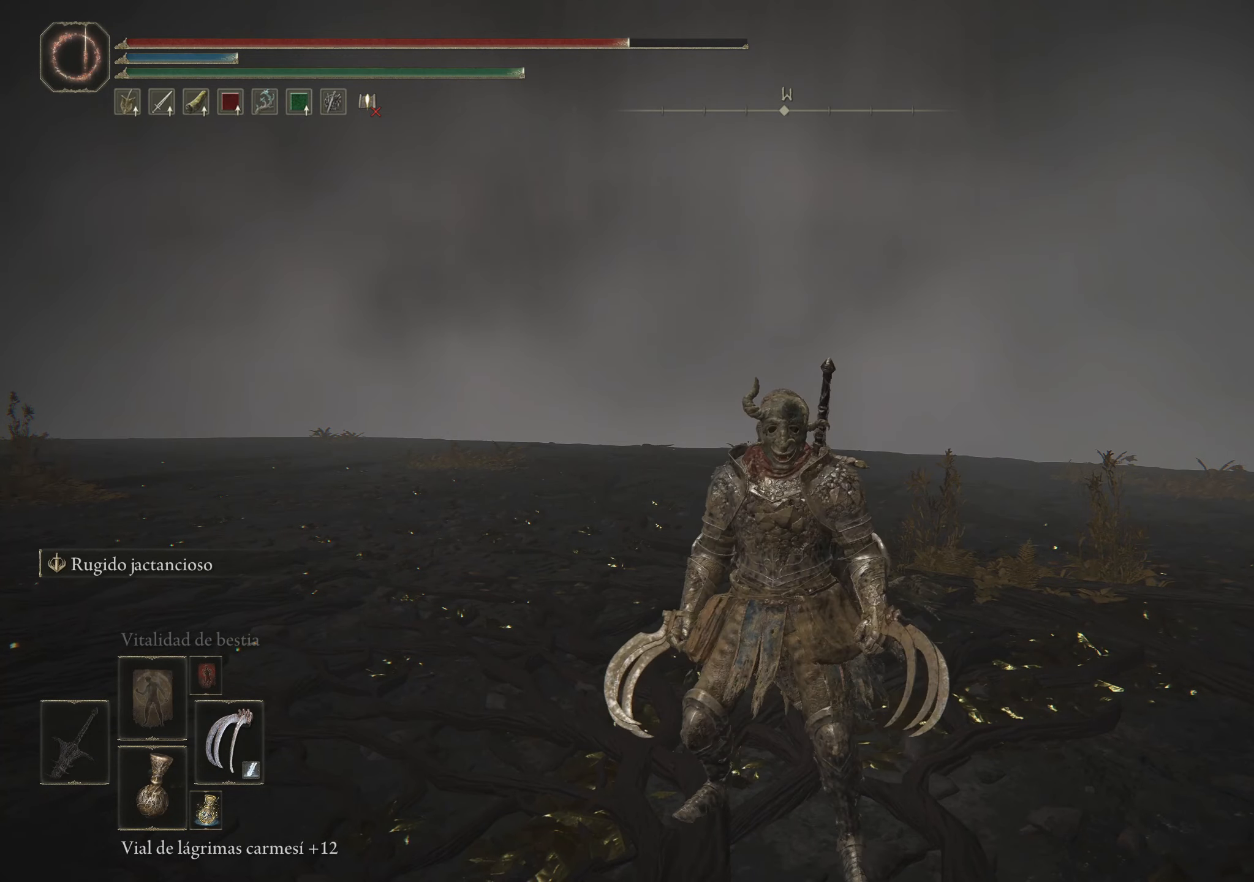
{"keys": ["space", "w"], "mouse": [], "events": [[50, "w", "down"], [183, "space", "down"]]}
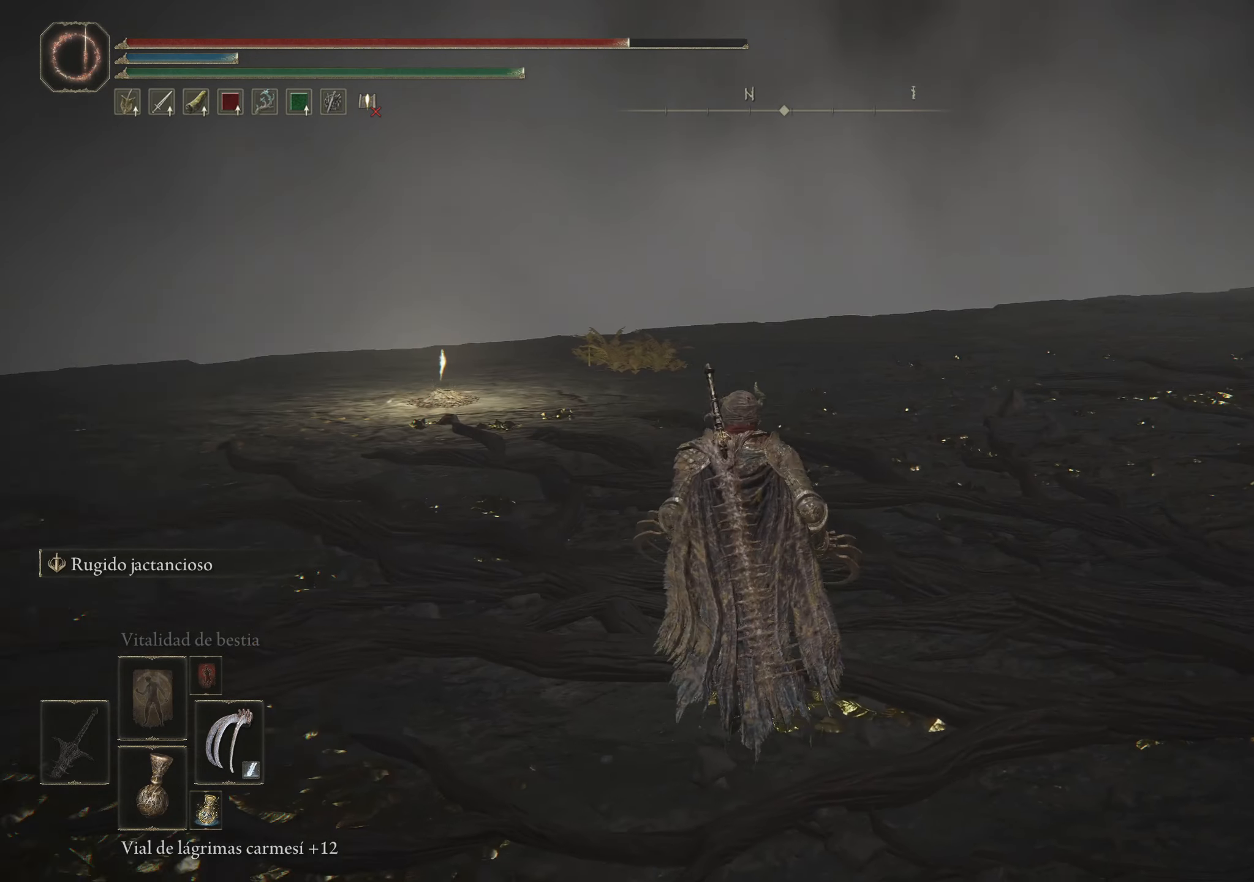
{"keys": [], "mouse": [], "events": [[433, "w", "up"], [483, "space", "up"]]}
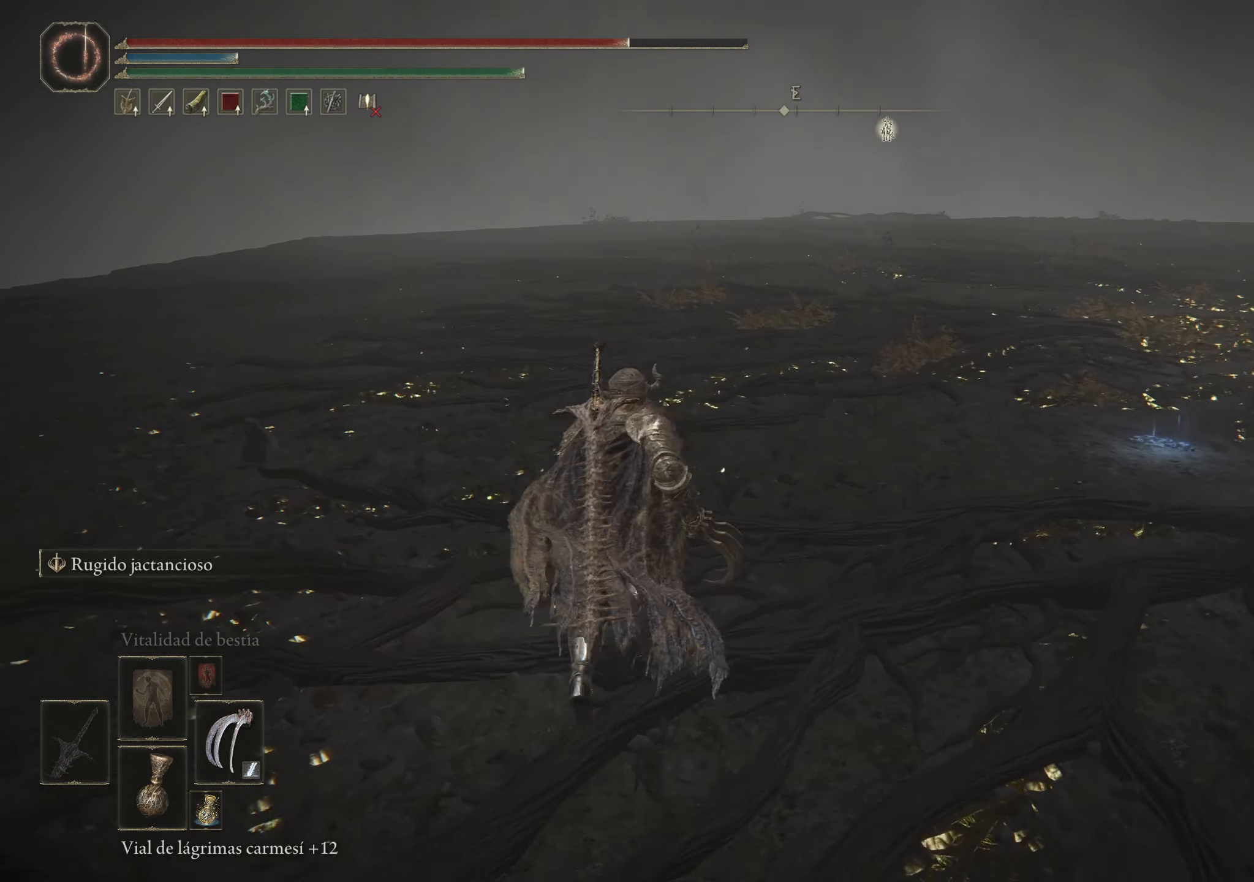
{"keys": [], "mouse": [], "events": [[133, "s", "down"], [217, "s", "up"]]}